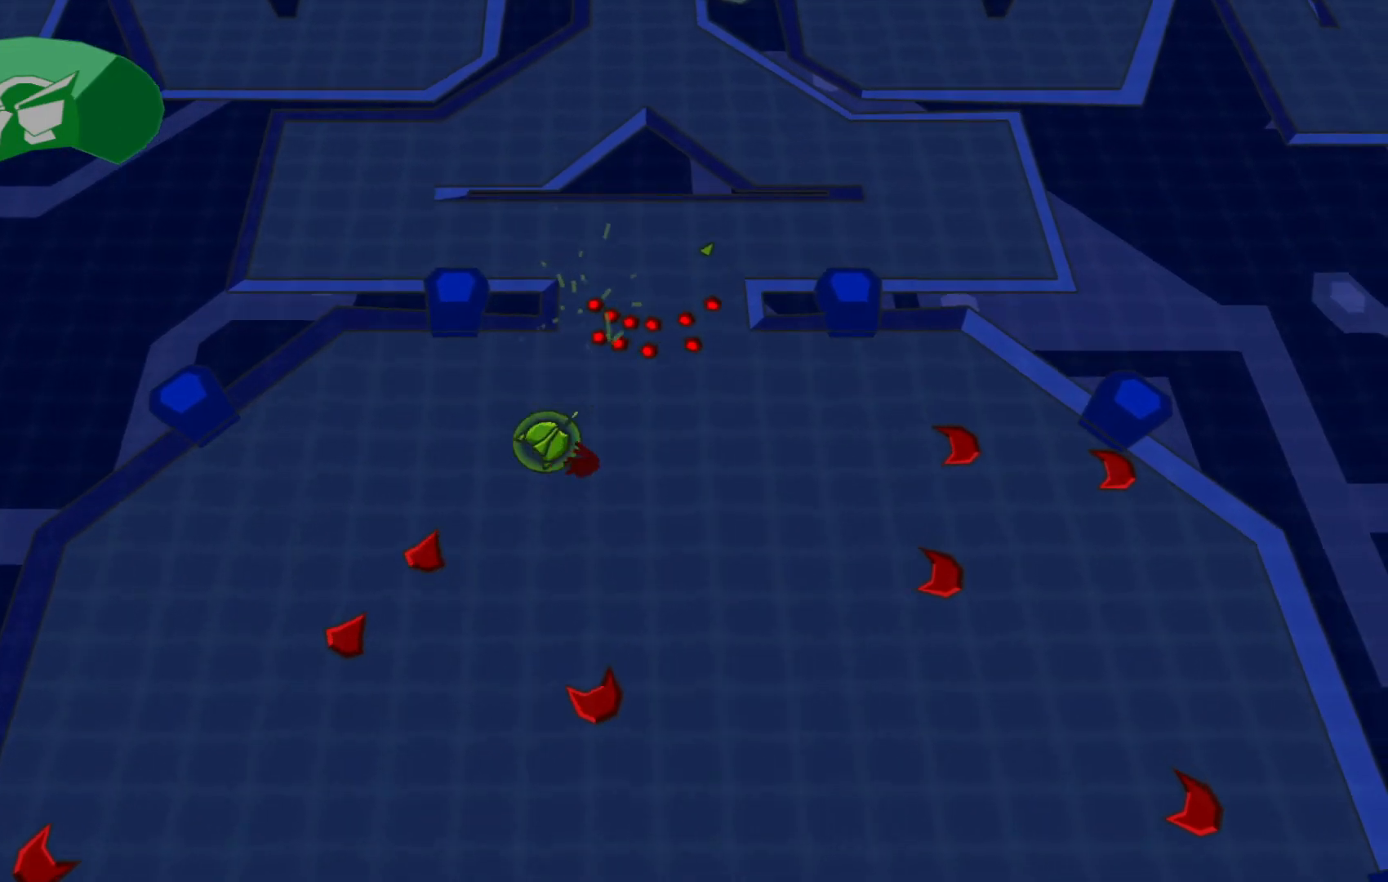
Gameplay with a controller (Xbox layout); each line is a JSON object with the inputs held at the frame after it. "events" lists button and stick changes between this image and that frame as [ms after this image, input, new state], when the widget could be followed in between.
{"buttons": [], "left_stick": "right", "right_stick": "up-right", "events": [[117, "left_stick", "right"], [167, "left_stick", "down-right"], [467, "left_stick", "right"]]}
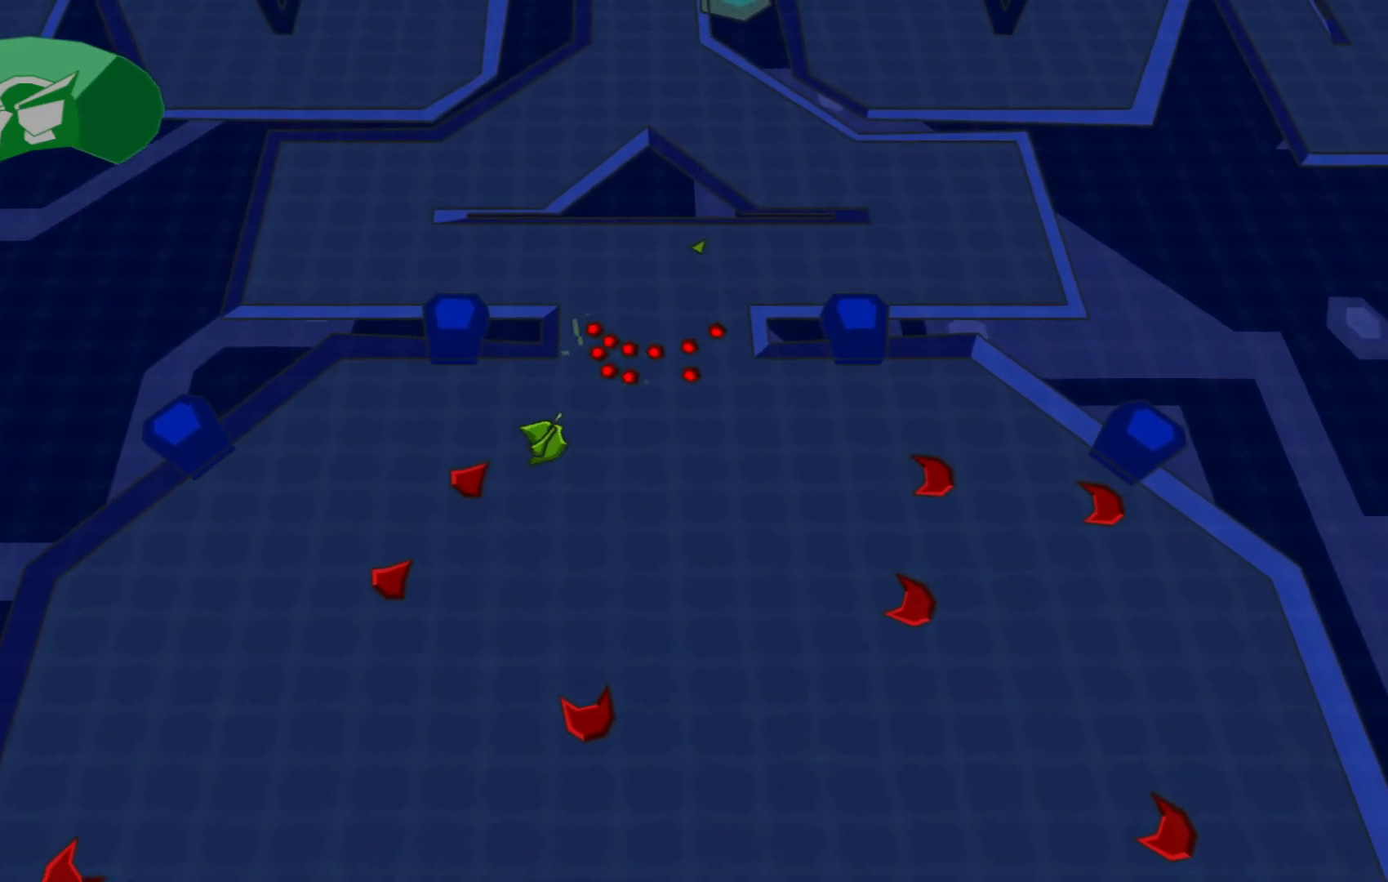
{"buttons": [], "left_stick": "down", "right_stick": "up", "events": [[117, "left_stick", "down-right"], [167, "right_stick", "up"], [417, "left_stick", "down"]]}
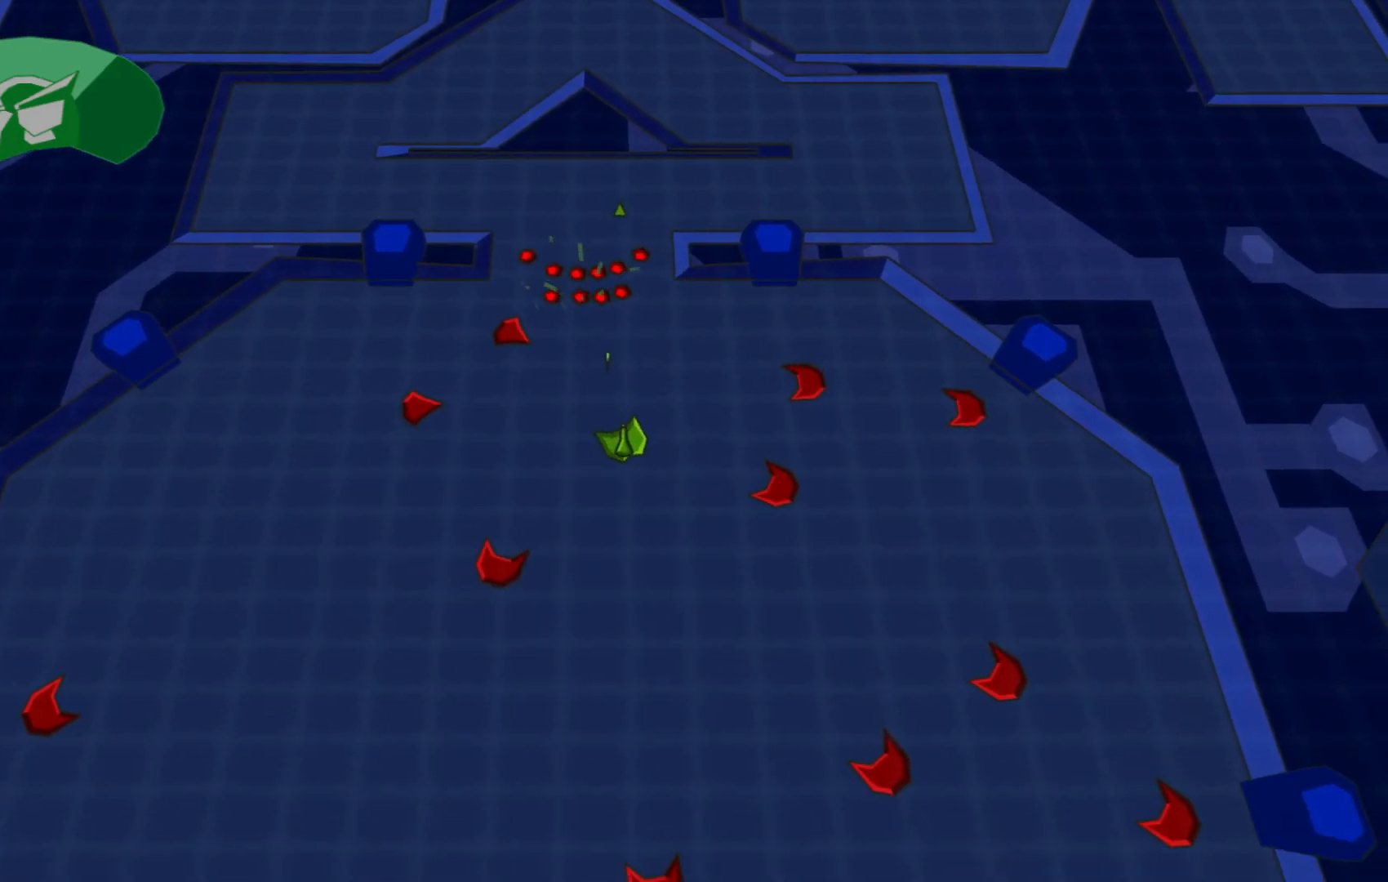
{"buttons": [], "left_stick": "down-left", "right_stick": "up", "events": [[317, "left_stick", "down-left"]]}
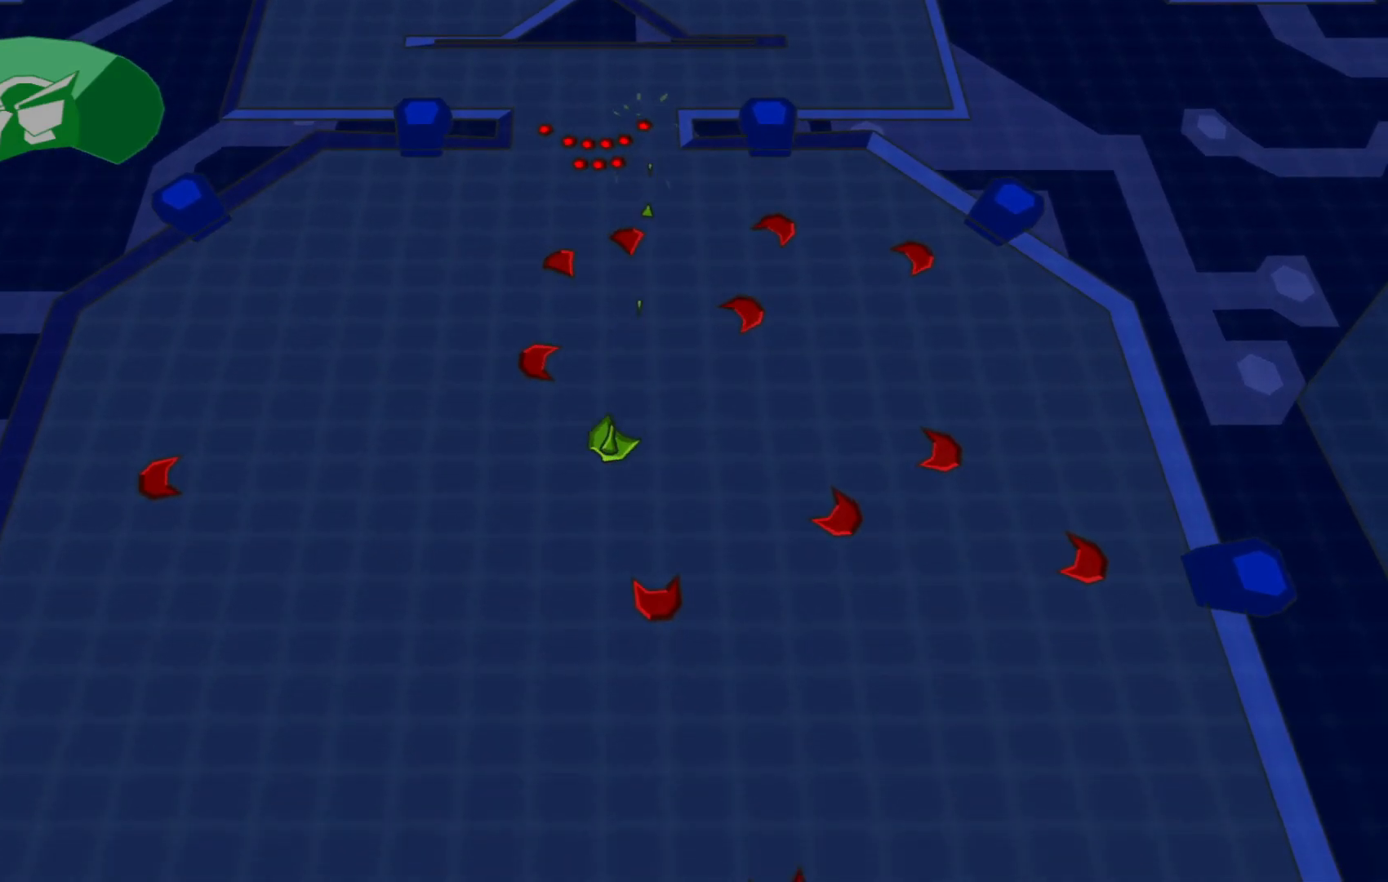
{"buttons": [], "left_stick": "up", "right_stick": "up", "events": [[317, "left_stick", "center"], [467, "left_stick", "up"]]}
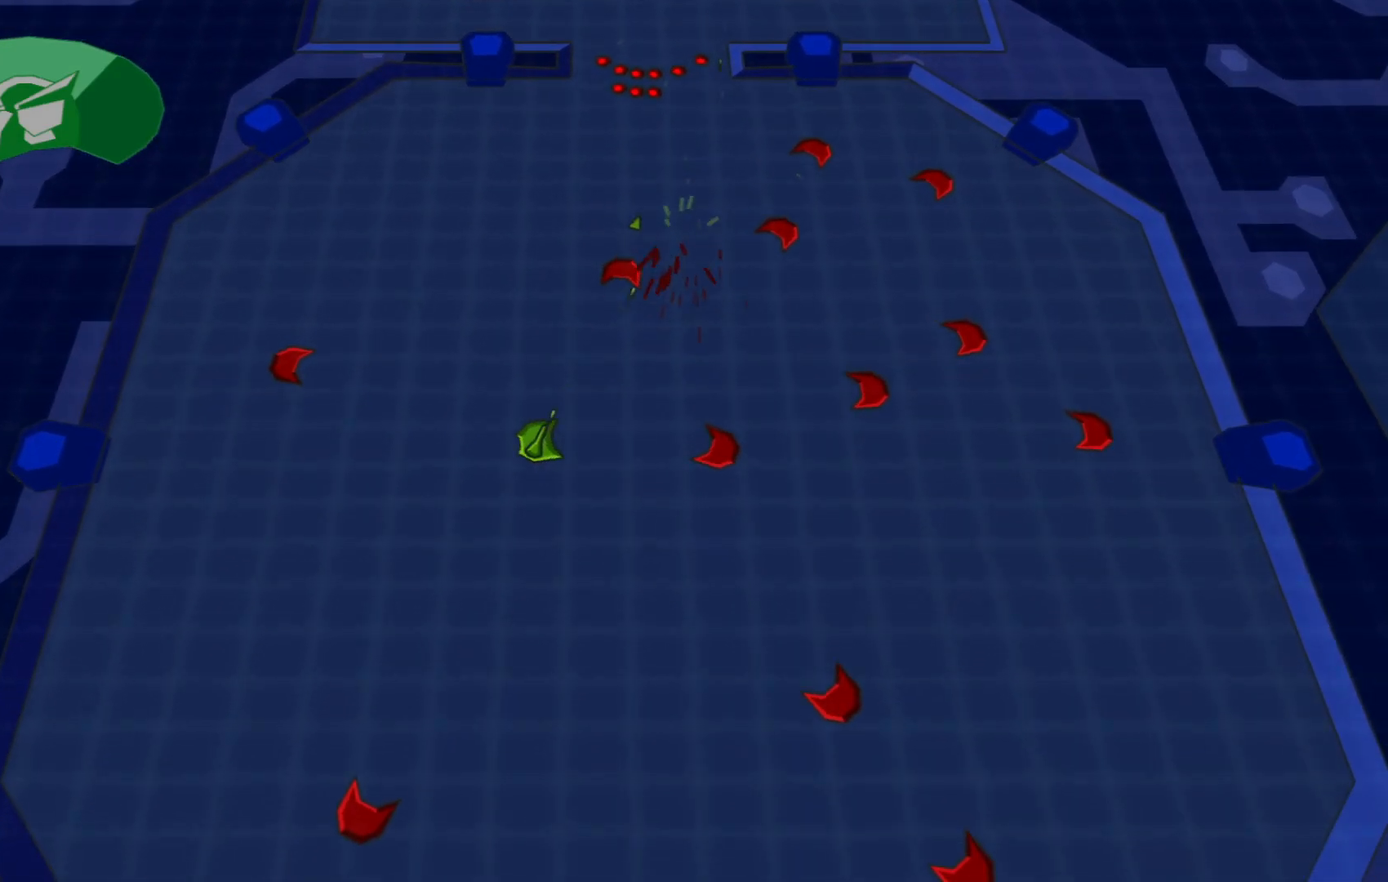
{"buttons": [], "left_stick": "up", "right_stick": "up", "events": []}
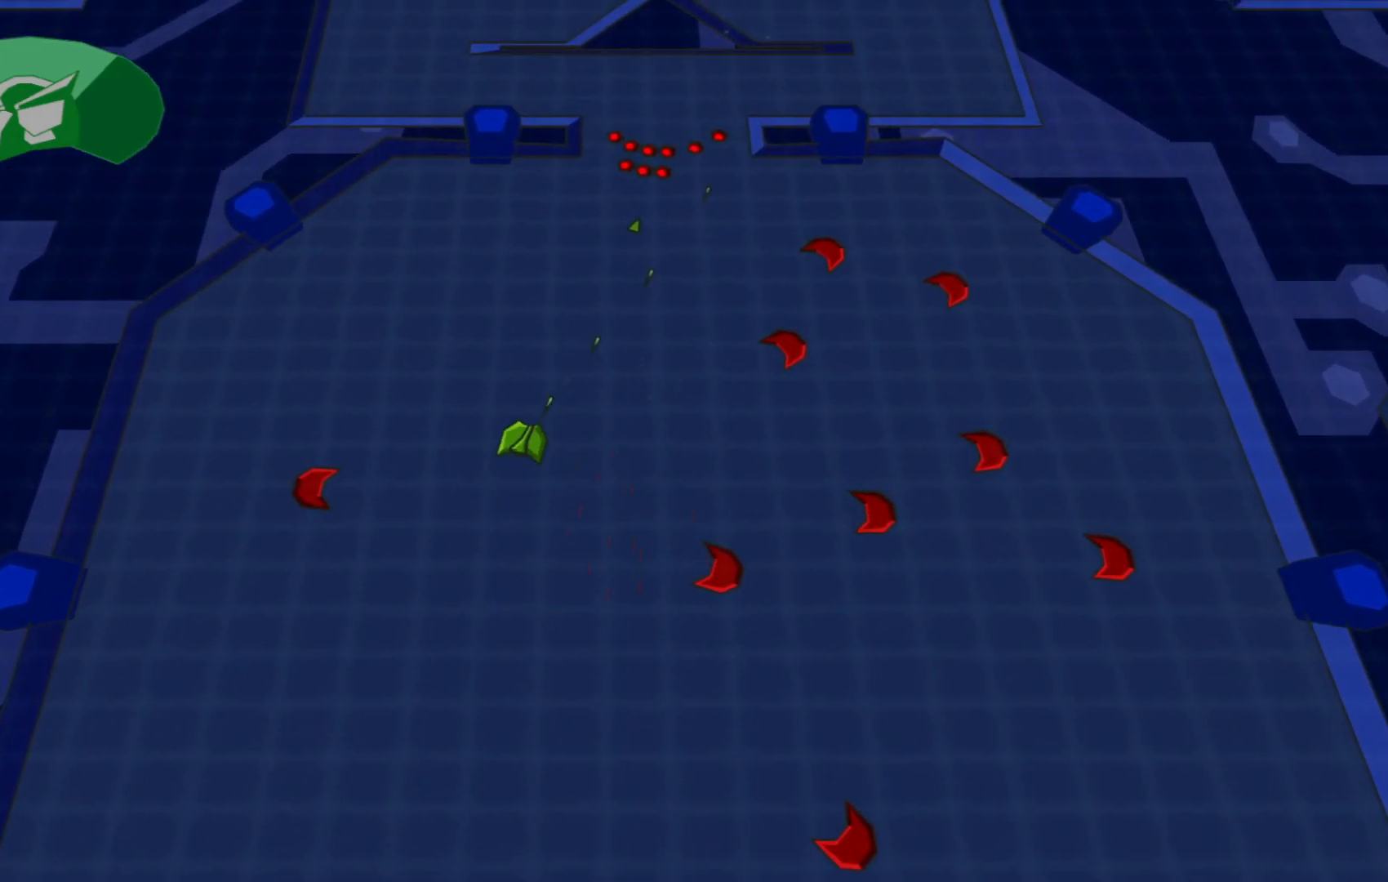
{"buttons": [], "left_stick": "down", "right_stick": "up", "events": [[450, "left_stick", "down"]]}
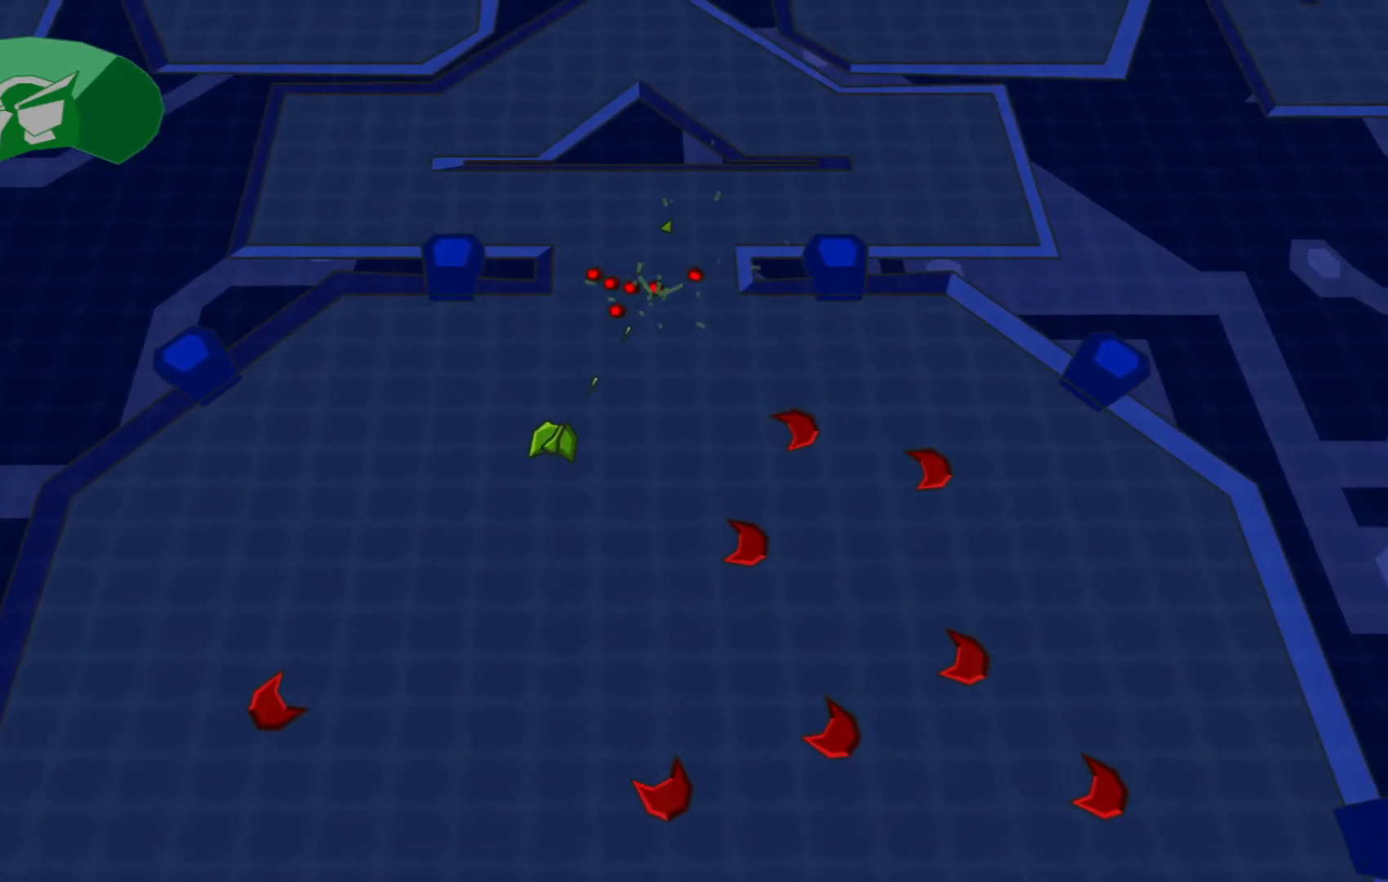
{"buttons": [], "left_stick": "down-left", "right_stick": "up", "events": [[200, "left_stick", "center"], [267, "left_stick", "left"], [467, "left_stick", "down-left"]]}
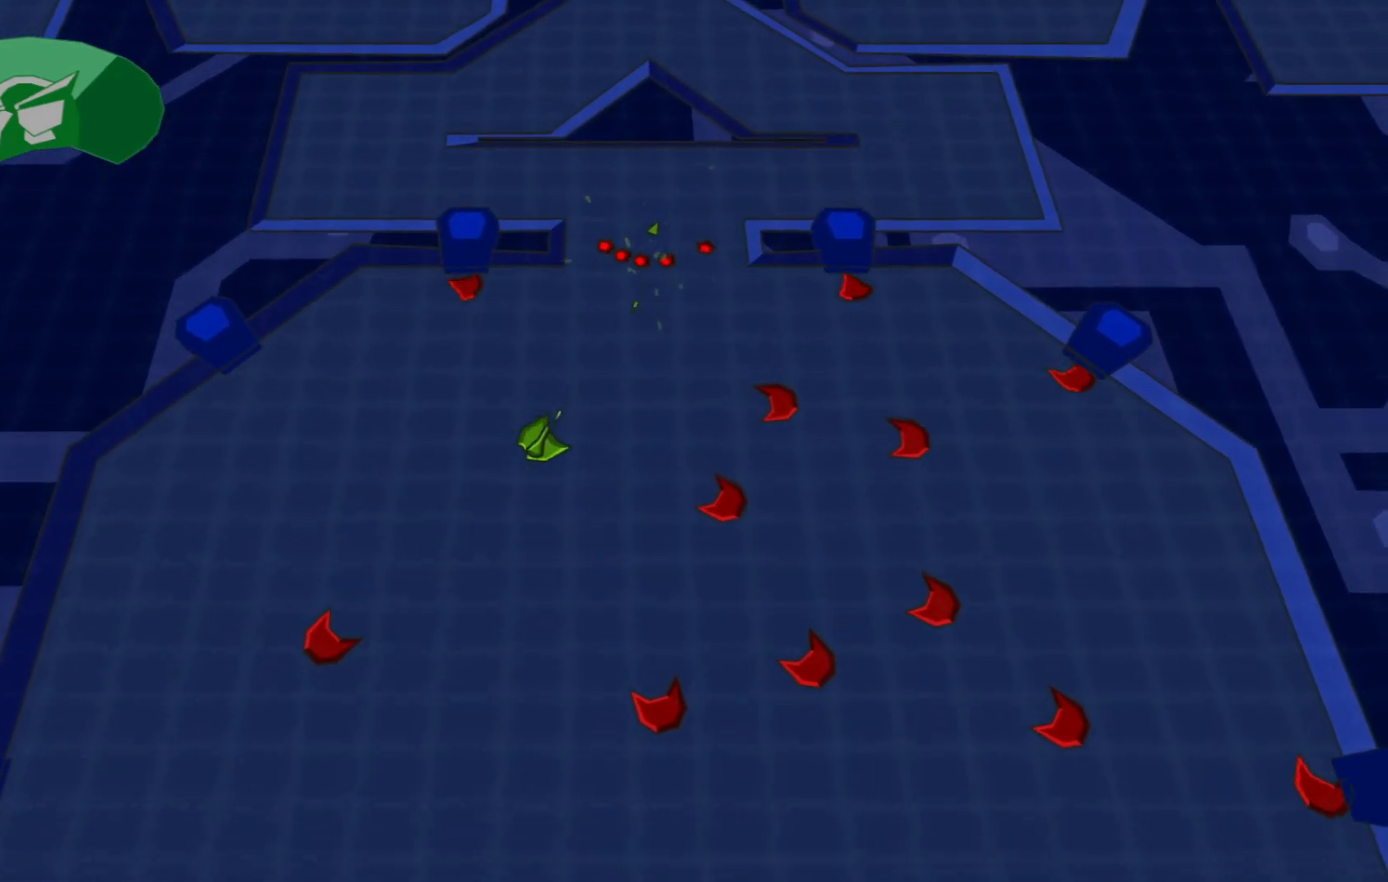
{"buttons": [], "left_stick": "left", "right_stick": "up-right", "events": [[117, "left_stick", "up-left"], [167, "right_stick", "up-right"], [317, "left_stick", "left"]]}
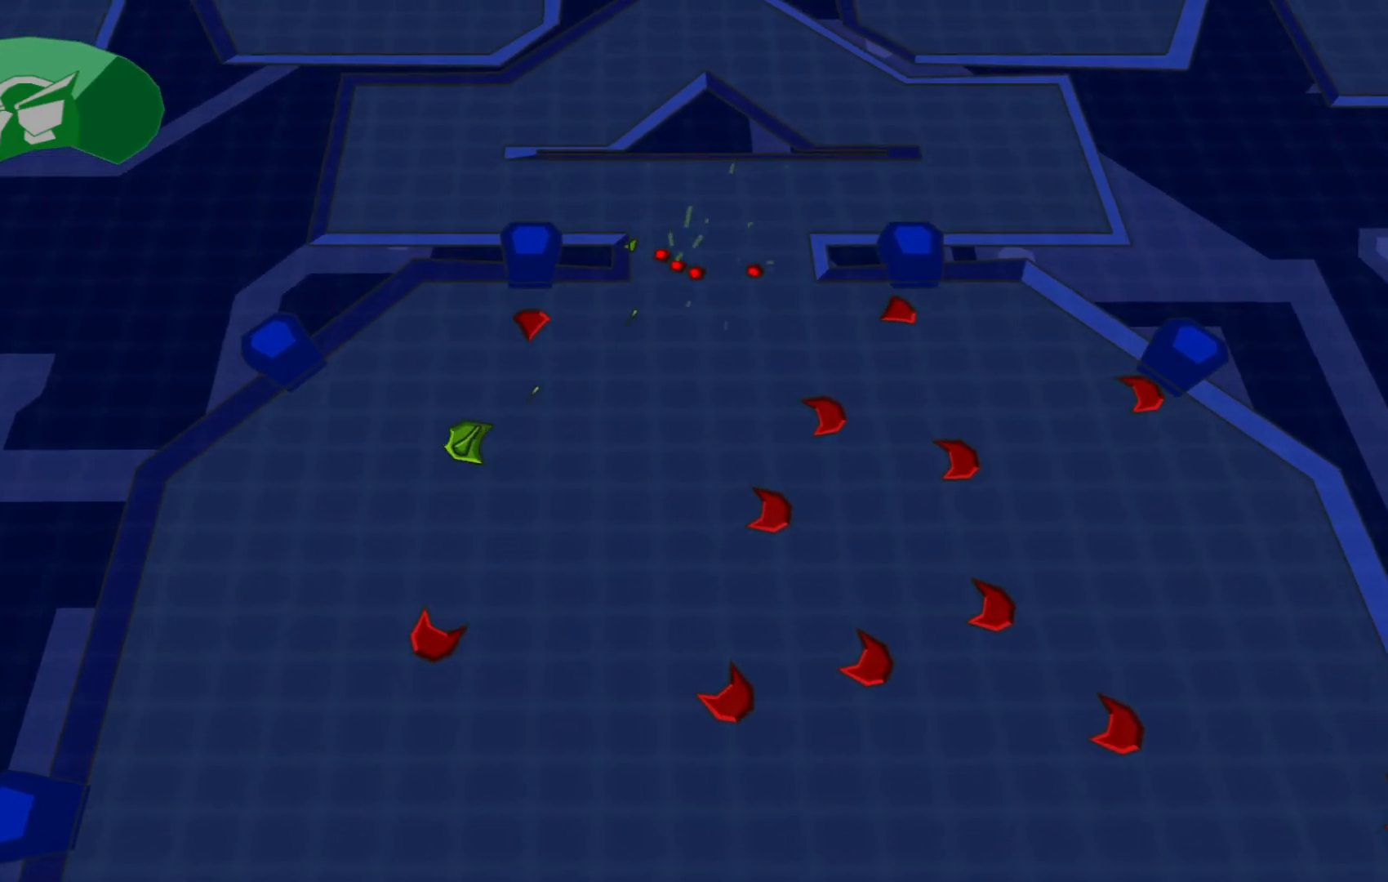
{"buttons": [], "left_stick": "down", "right_stick": "up-right", "events": [[50, "left_stick", "down-left"], [300, "left_stick", "down"]]}
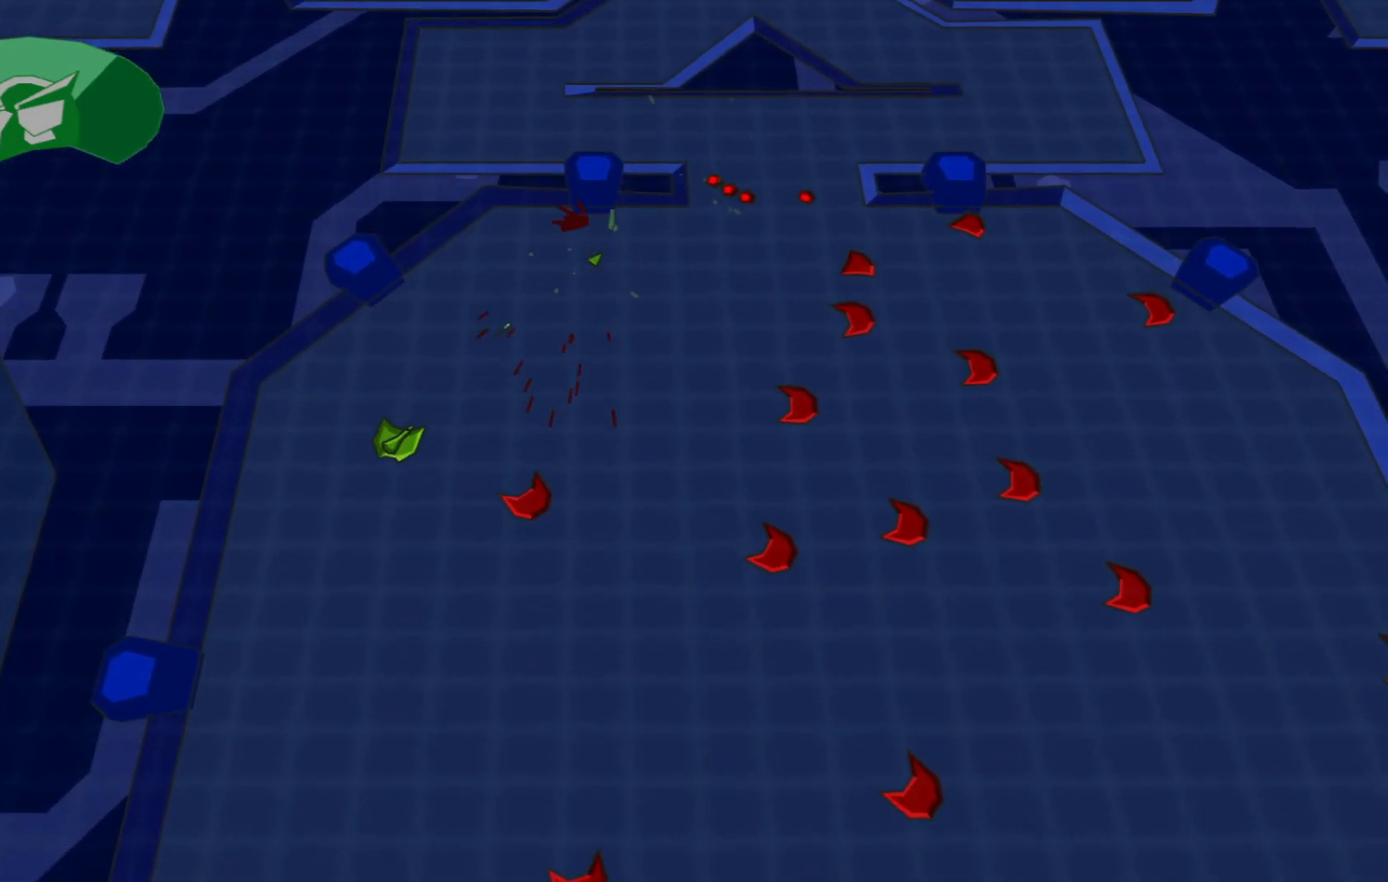
{"buttons": [], "left_stick": "up", "right_stick": "up-right", "events": [[367, "left_stick", "right"], [467, "left_stick", "up"]]}
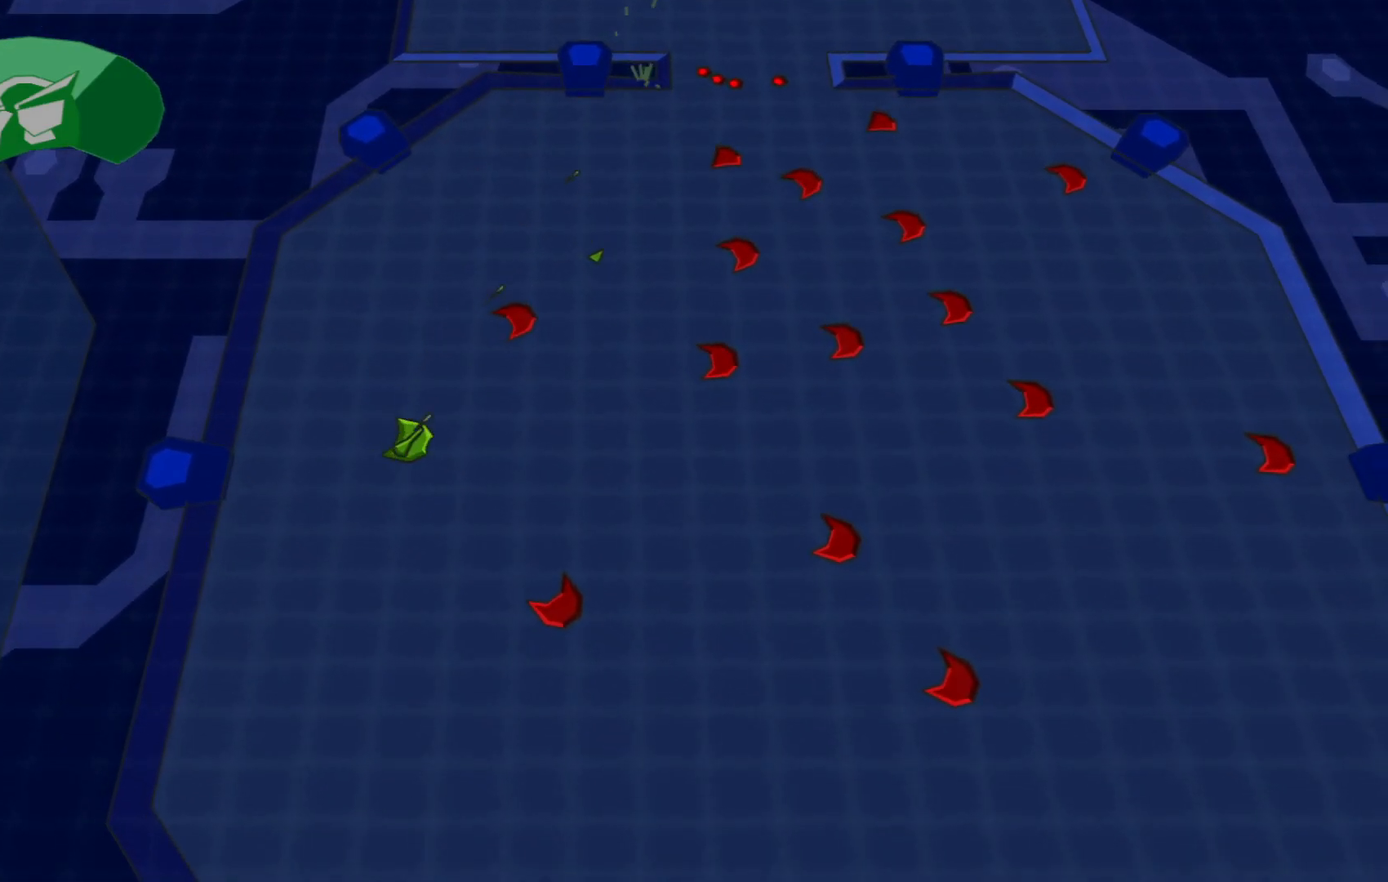
{"buttons": [], "left_stick": "up-right", "right_stick": "up-right", "events": [[17, "left_stick", "up-left"], [250, "left_stick", "up-right"]]}
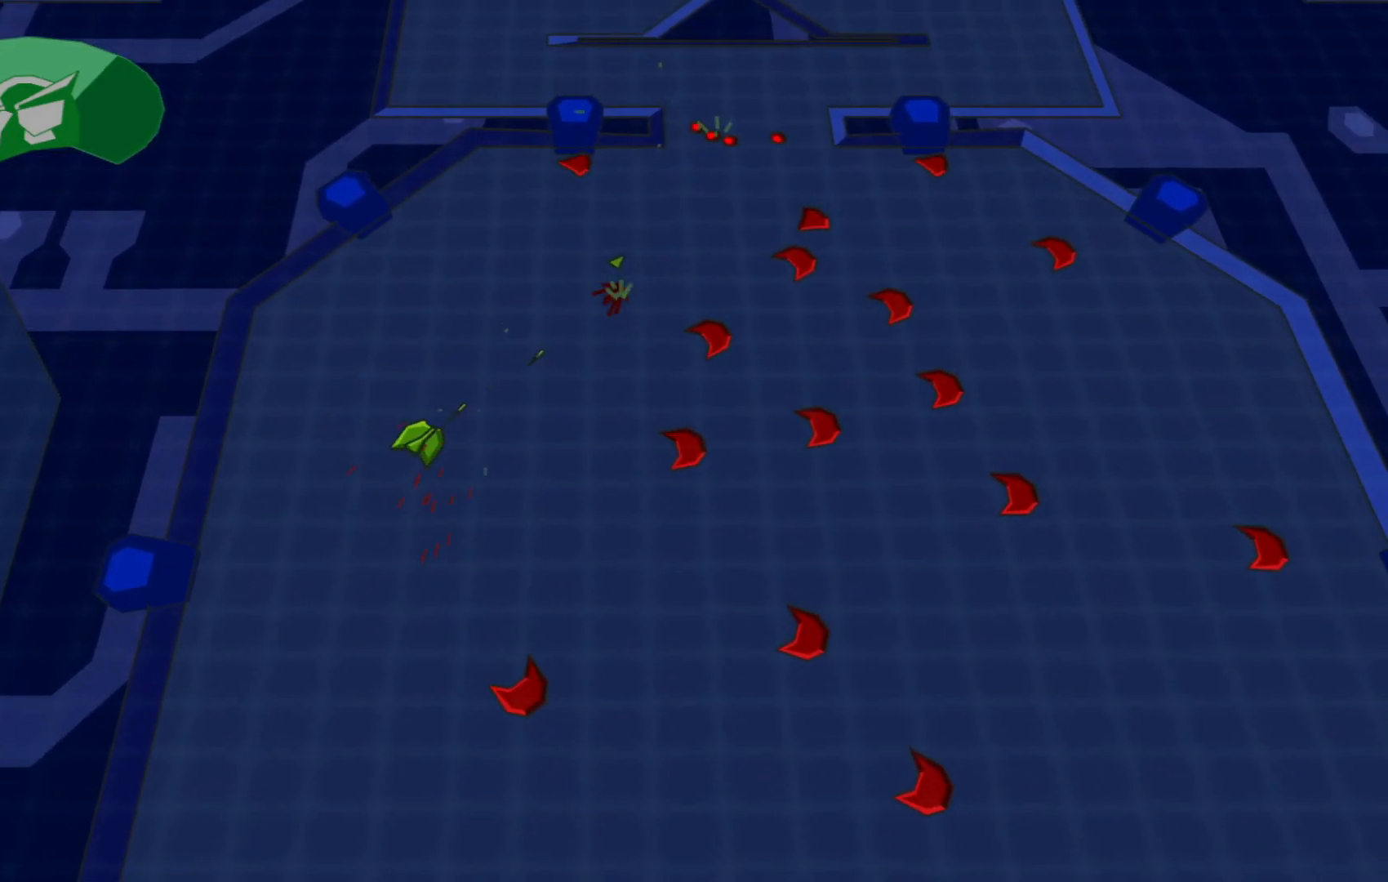
{"buttons": [], "left_stick": "down-left", "right_stick": "up-right", "events": [[167, "left_stick", "down-left"]]}
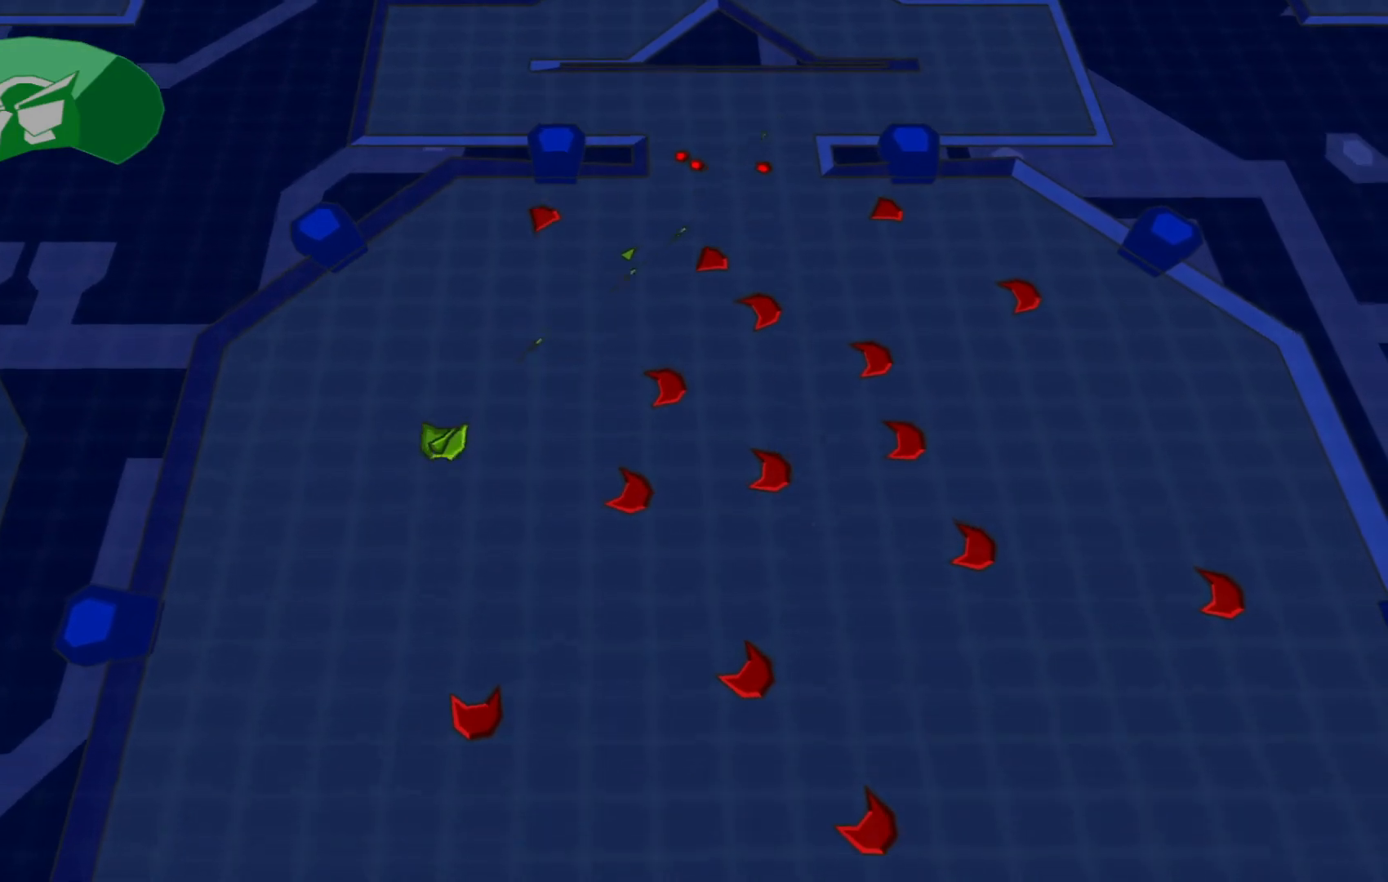
{"buttons": [], "left_stick": "down", "right_stick": "up-right", "events": [[400, "left_stick", "down"]]}
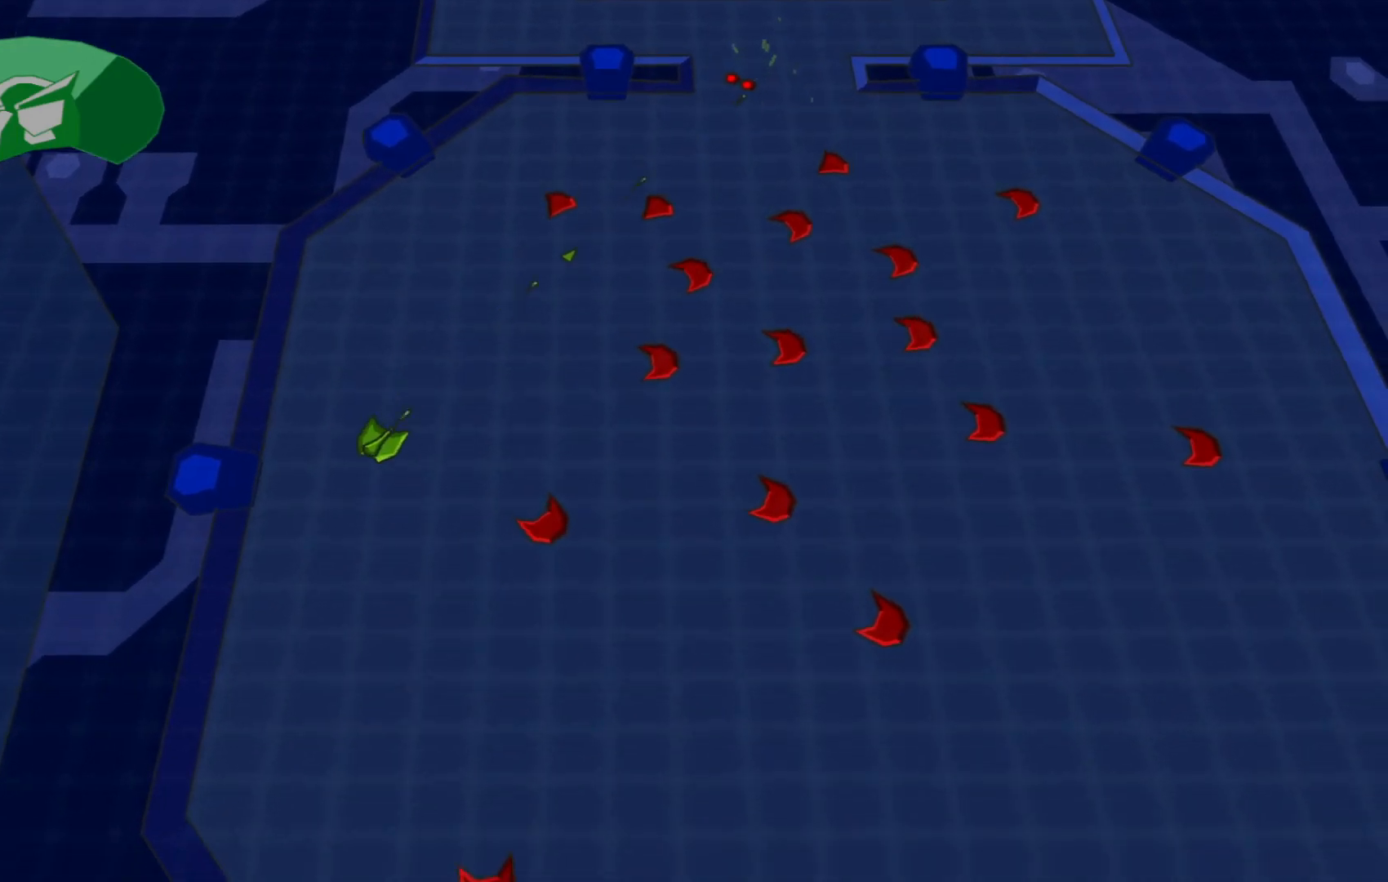
{"buttons": [], "left_stick": "right", "right_stick": "up-right", "events": [[117, "left_stick", "down-right"], [417, "left_stick", "right"]]}
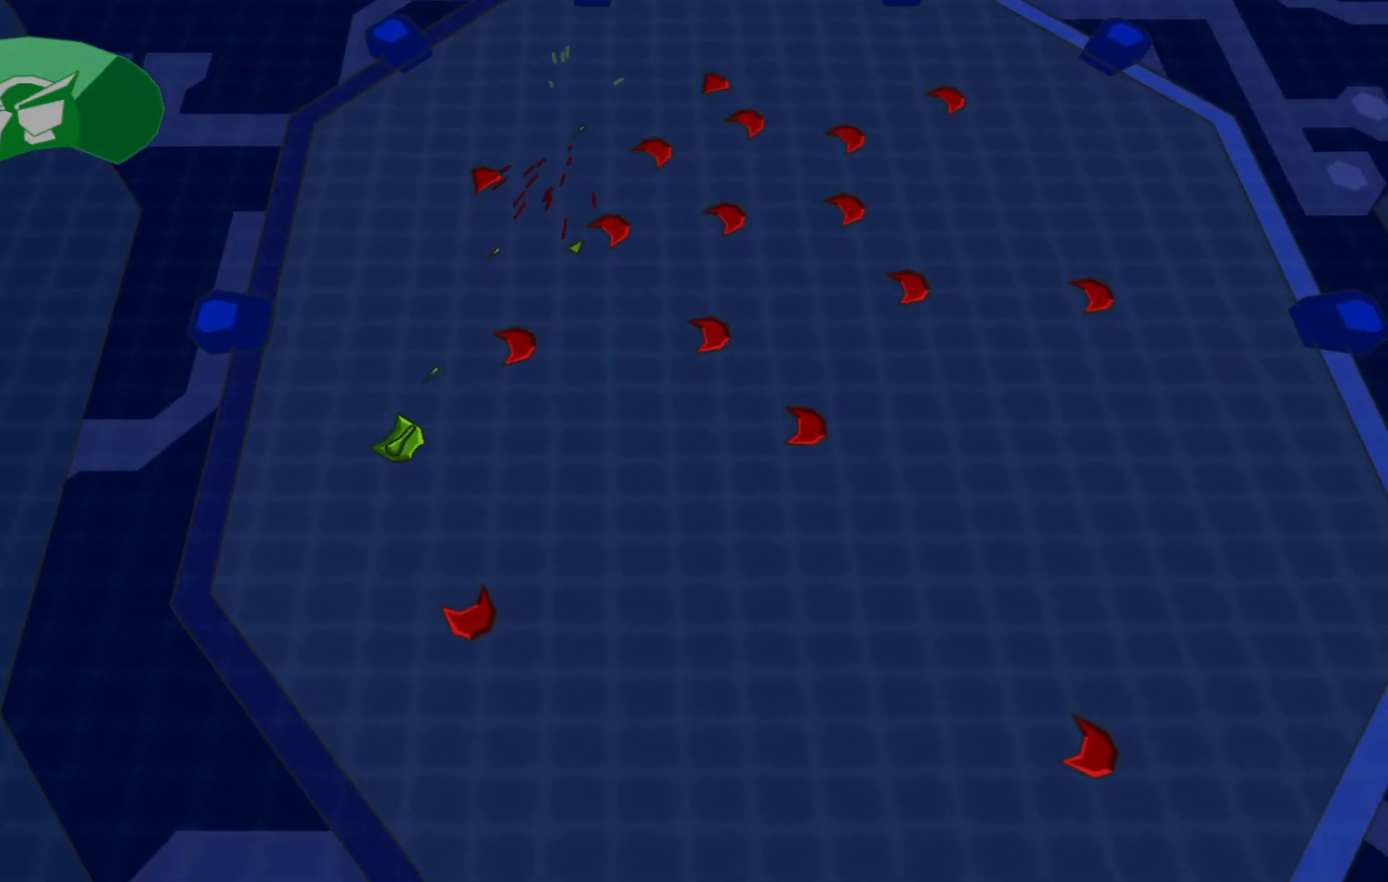
{"buttons": [], "left_stick": "right", "right_stick": "up", "events": [[217, "left_stick", "down-right"], [417, "right_stick", "up"], [500, "left_stick", "right"]]}
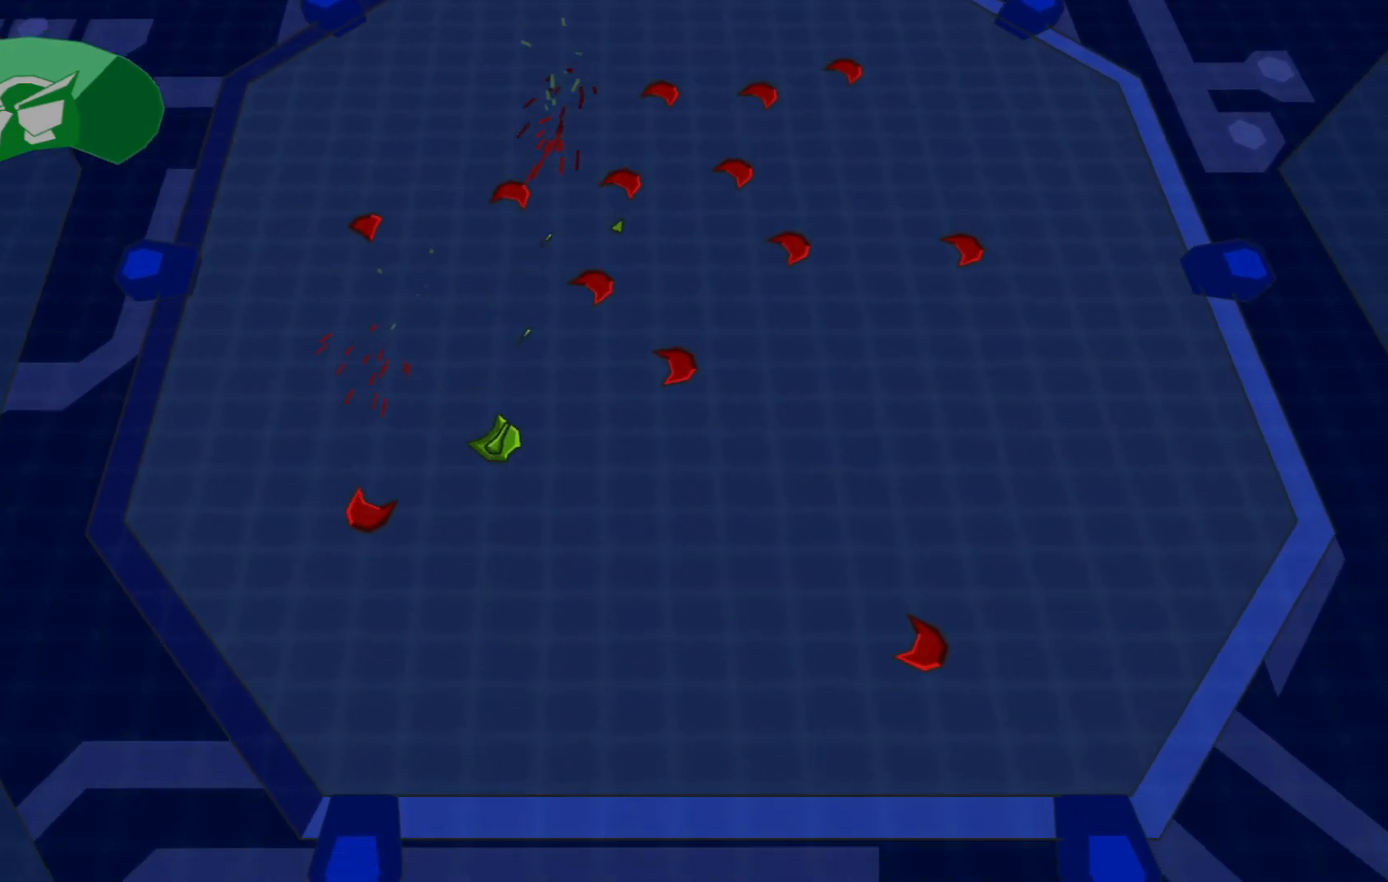
{"buttons": [], "left_stick": "up-right", "right_stick": "up", "events": [[317, "left_stick", "up-right"]]}
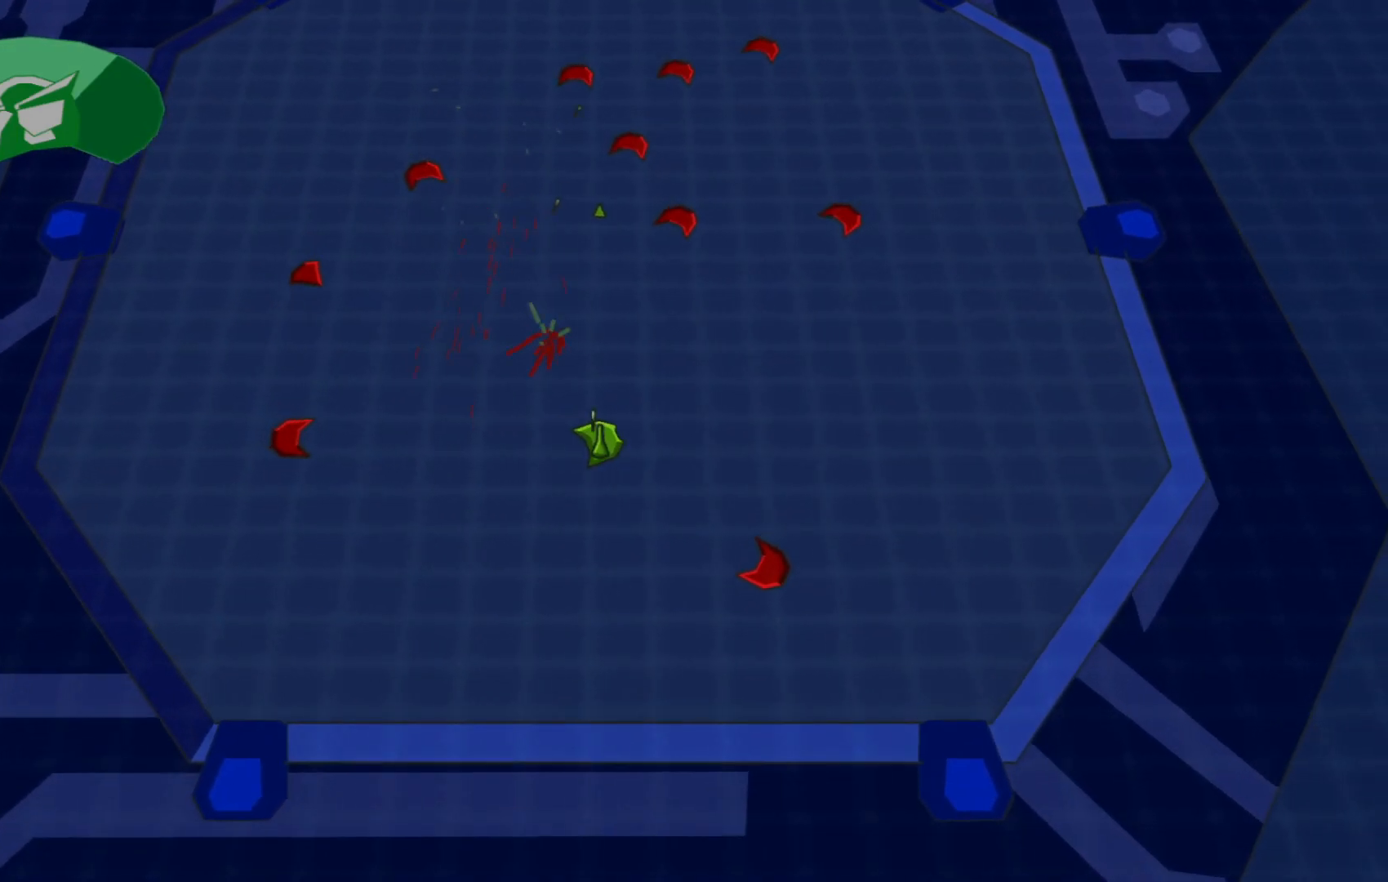
{"buttons": [], "left_stick": "up-right", "right_stick": "up-left", "events": [[467, "right_stick", "up-left"]]}
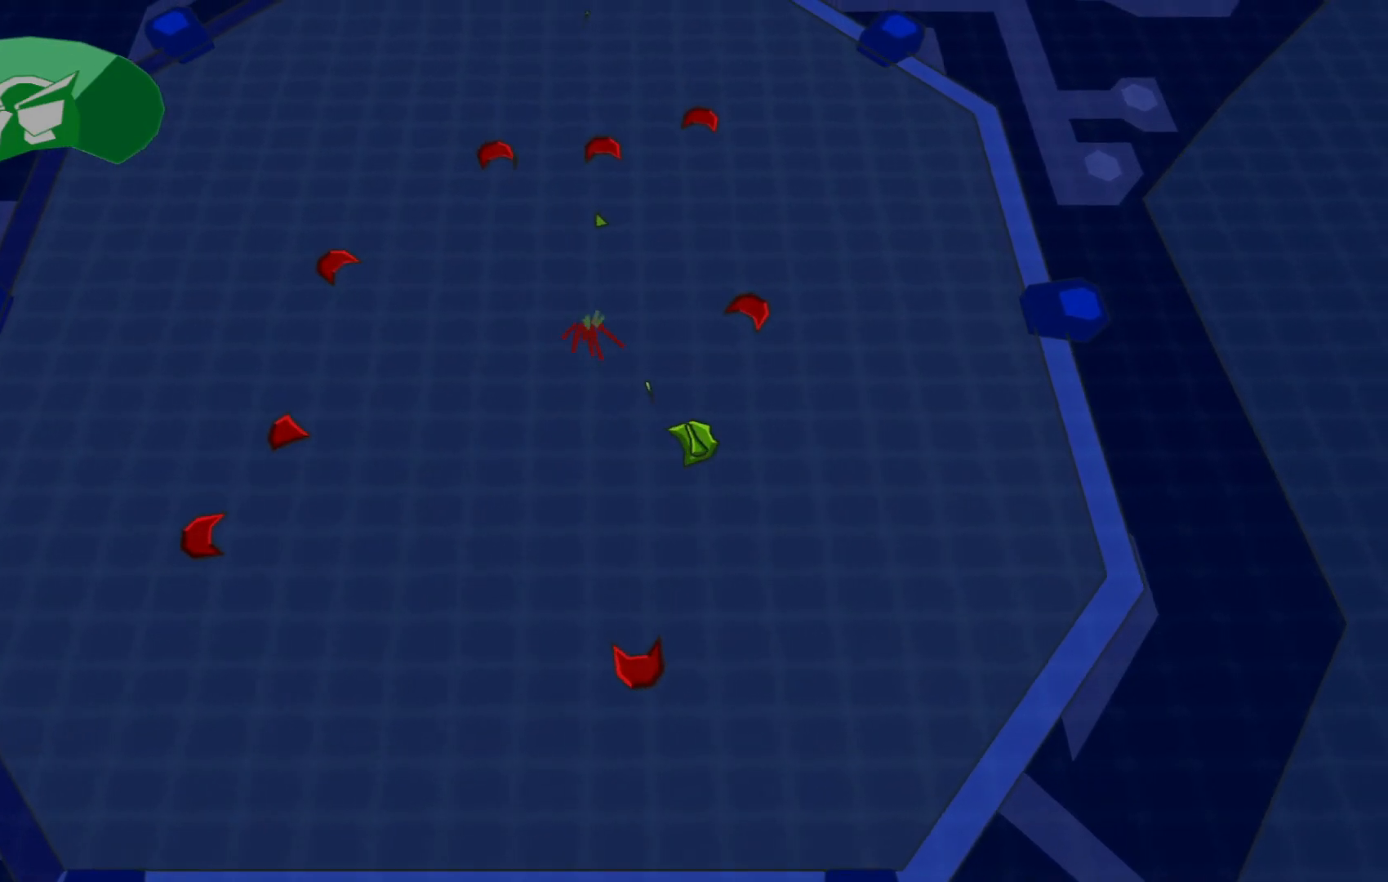
{"buttons": [], "left_stick": "up-left", "right_stick": "up-left", "events": [[267, "left_stick", "up"], [417, "left_stick", "up-left"]]}
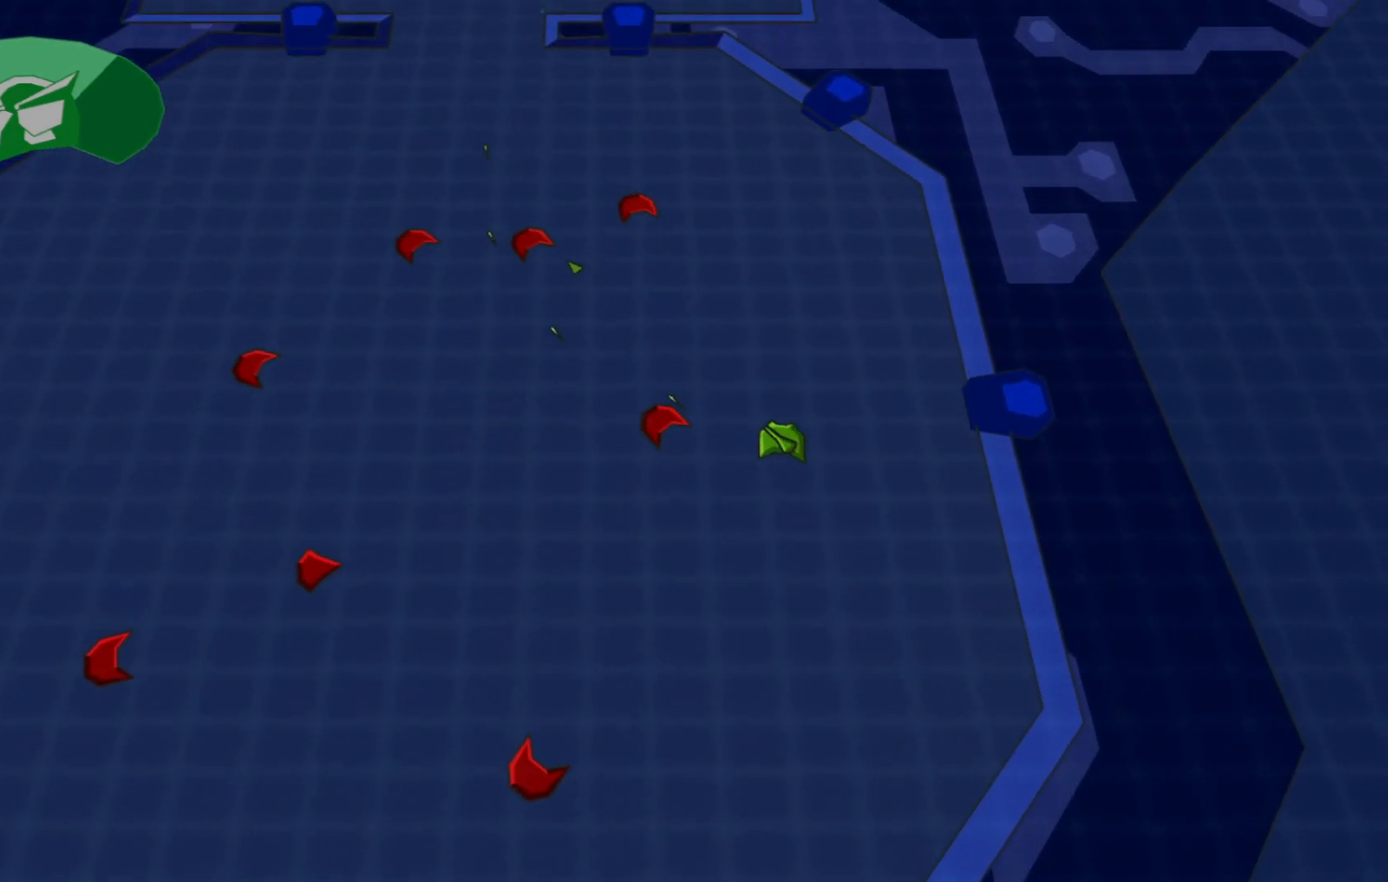
{"buttons": [], "left_stick": "up", "right_stick": "up-left", "events": [[217, "left_stick", "up-right"], [367, "left_stick", "up"]]}
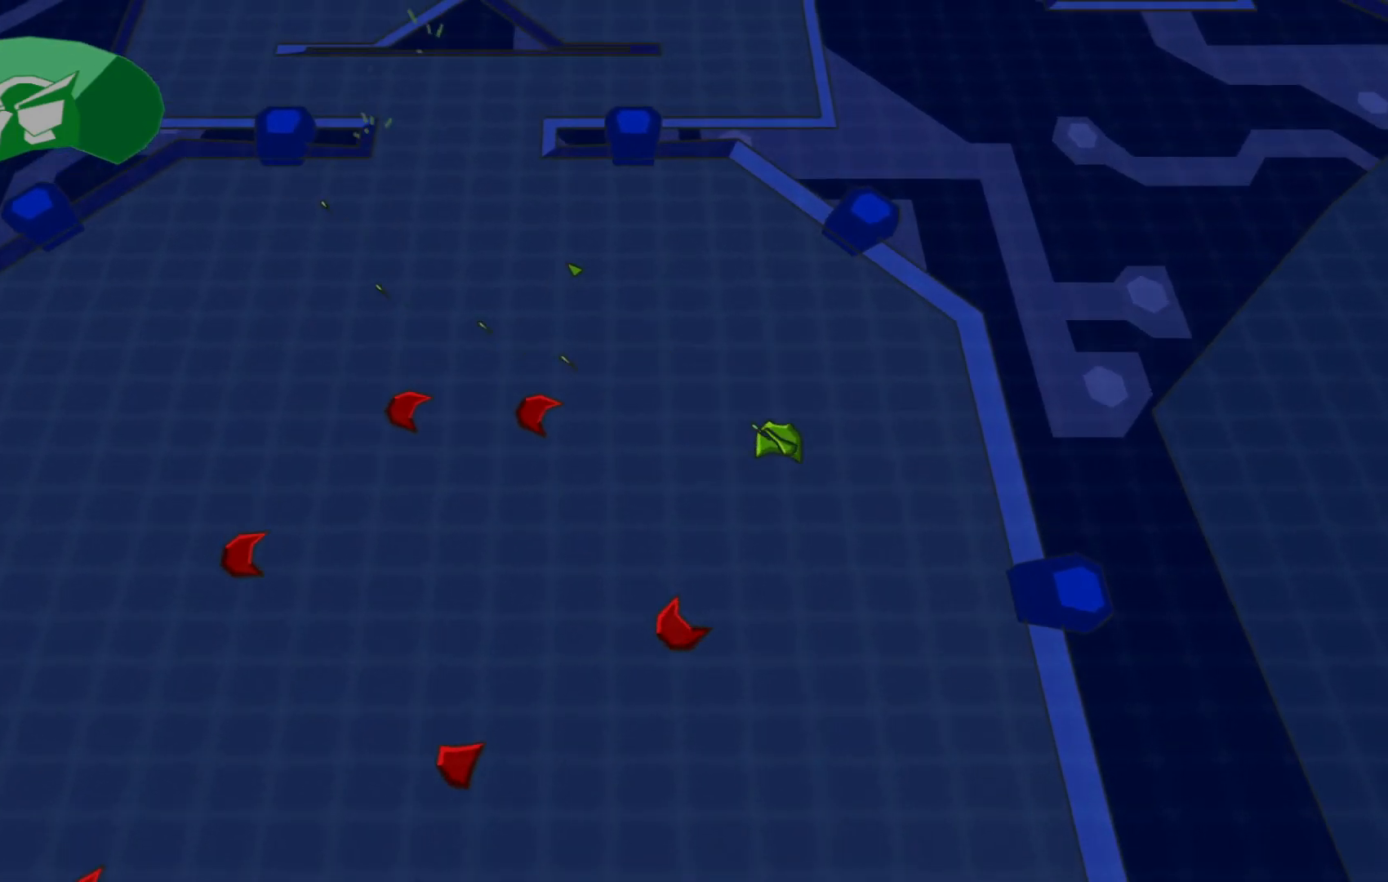
{"buttons": [], "left_stick": "up-left", "right_stick": "center", "events": [[233, "left_stick", "up-left"], [450, "right_stick", "center"]]}
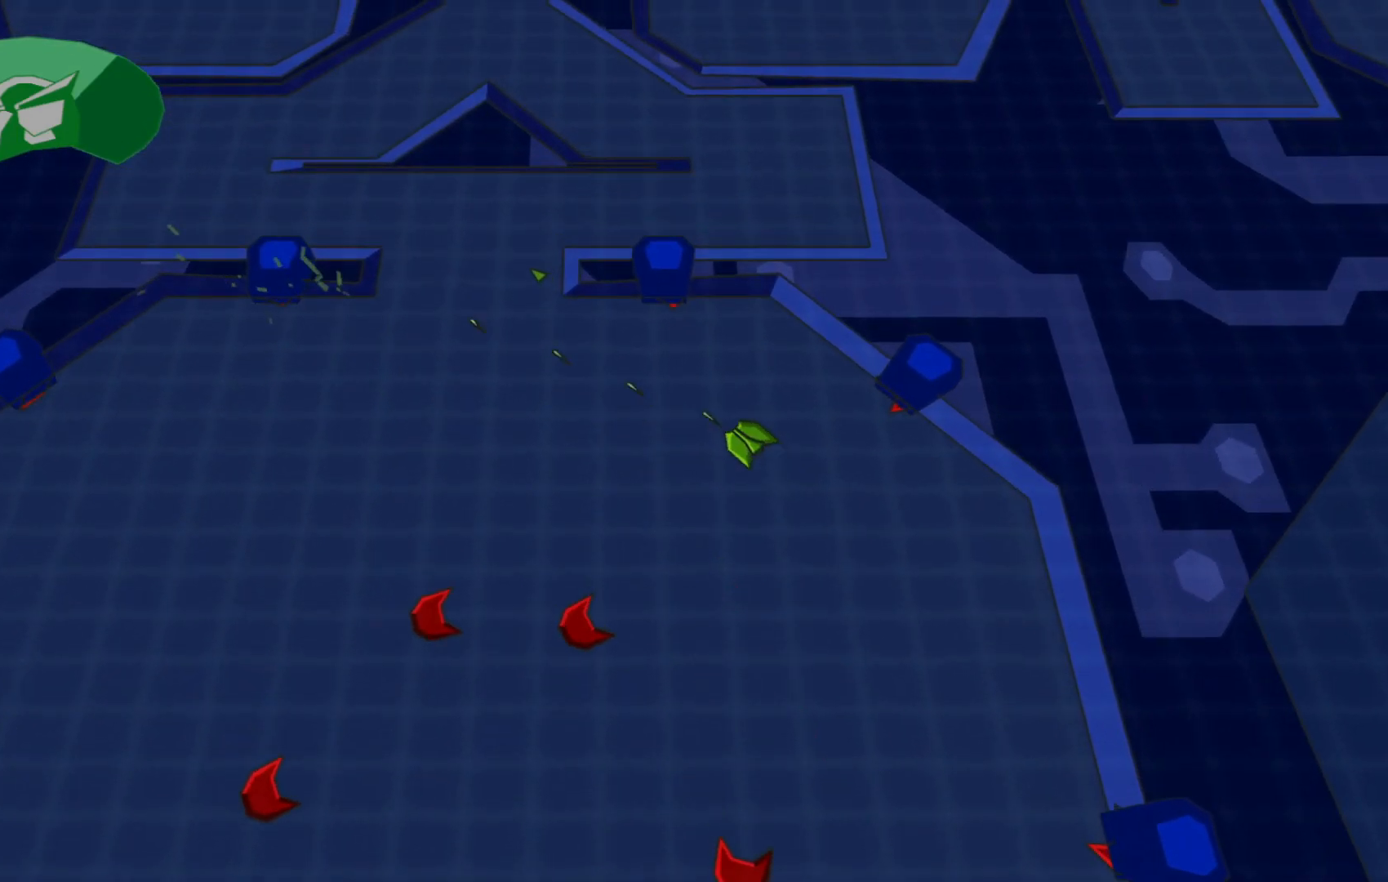
{"buttons": [], "left_stick": "up-left", "right_stick": "center", "events": []}
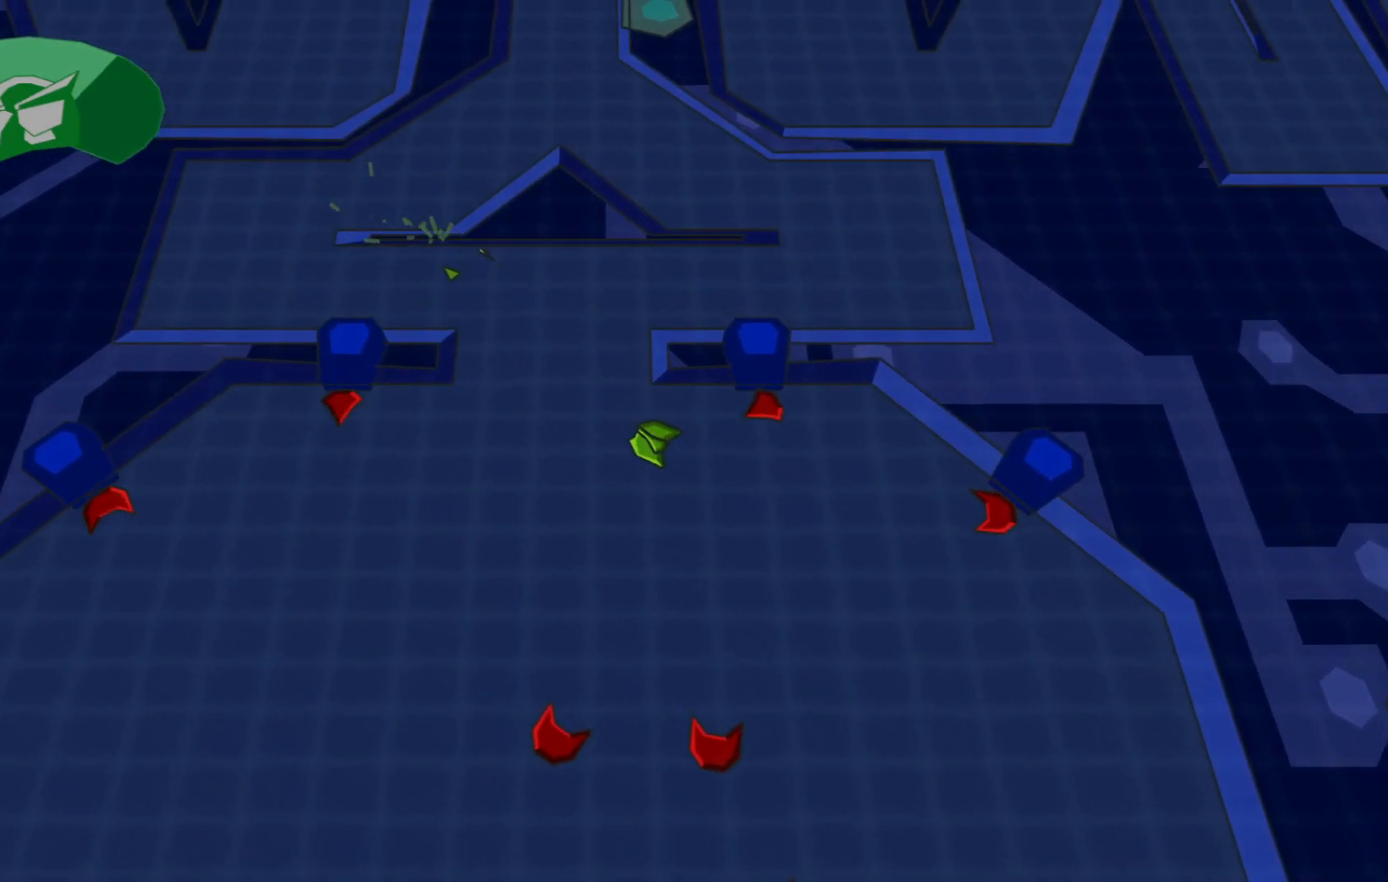
{"buttons": [], "left_stick": "left", "right_stick": "center", "events": [[467, "left_stick", "left"]]}
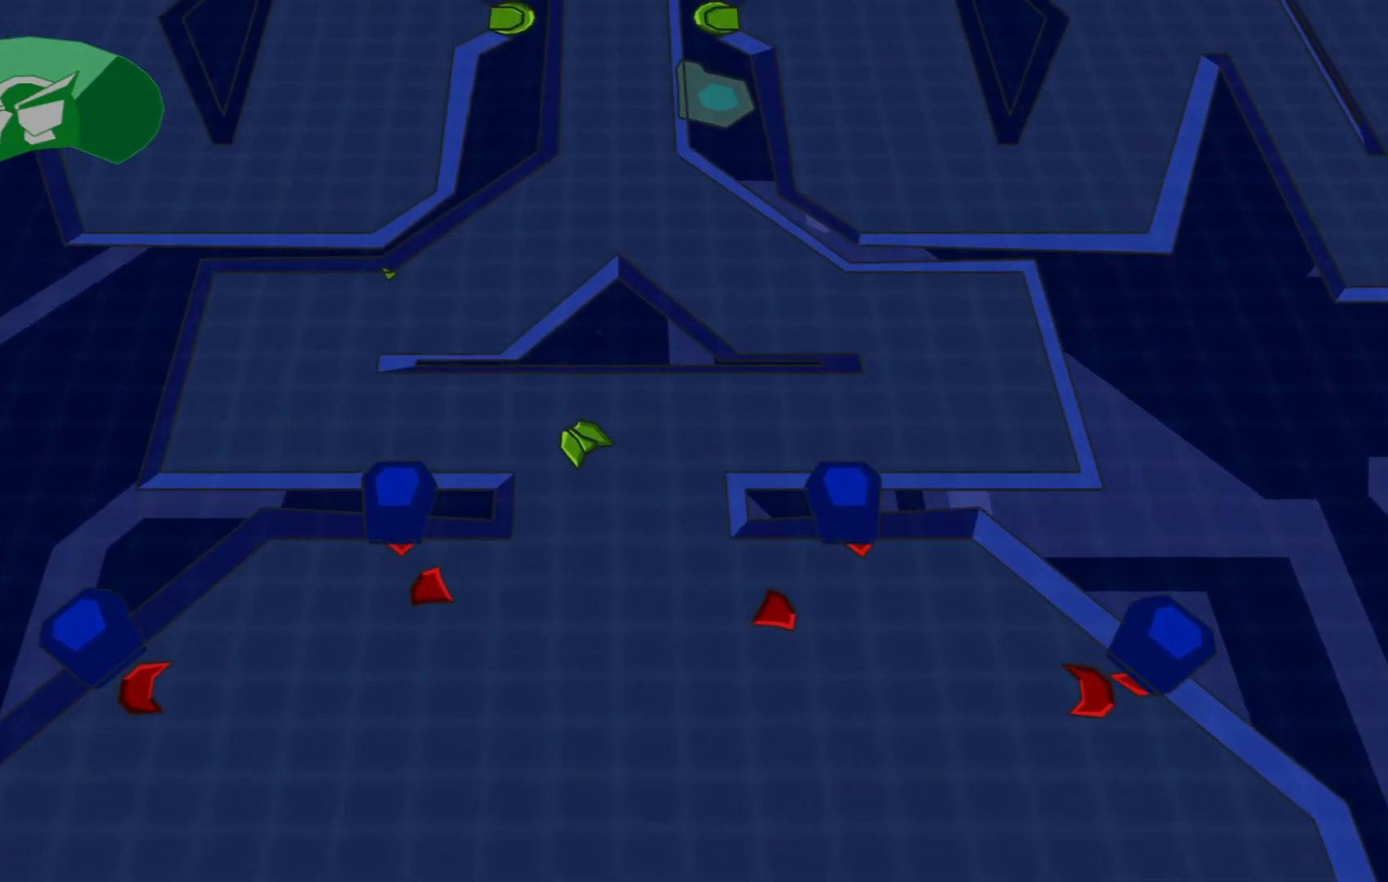
{"buttons": [], "left_stick": "up-left", "right_stick": "center", "events": [[467, "left_stick", "up-left"]]}
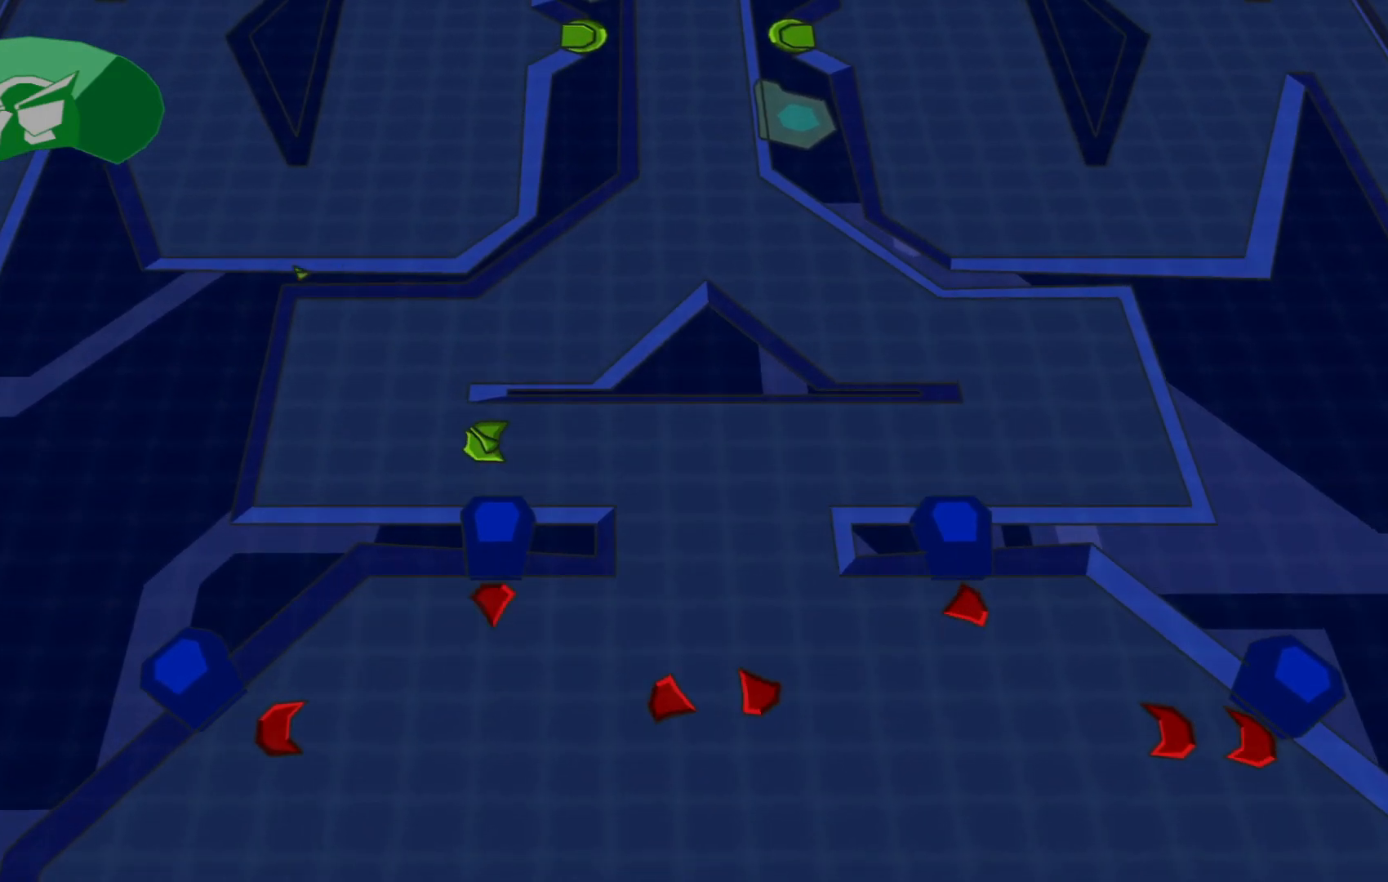
{"buttons": [], "left_stick": "up-right", "right_stick": "center", "events": [[67, "left_stick", "up"], [217, "left_stick", "up-right"]]}
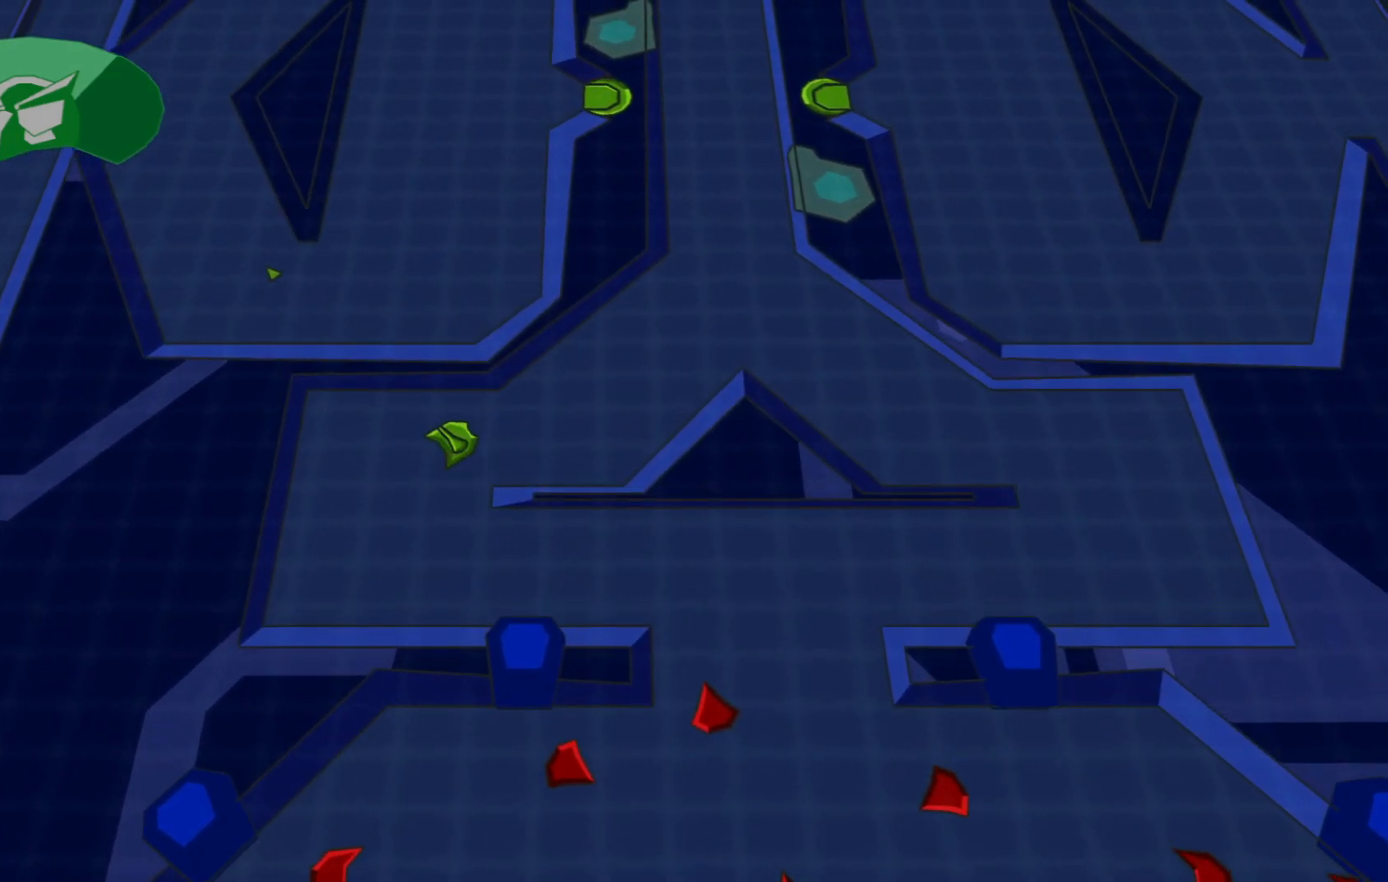
{"buttons": [], "left_stick": "up-right", "right_stick": "center", "events": []}
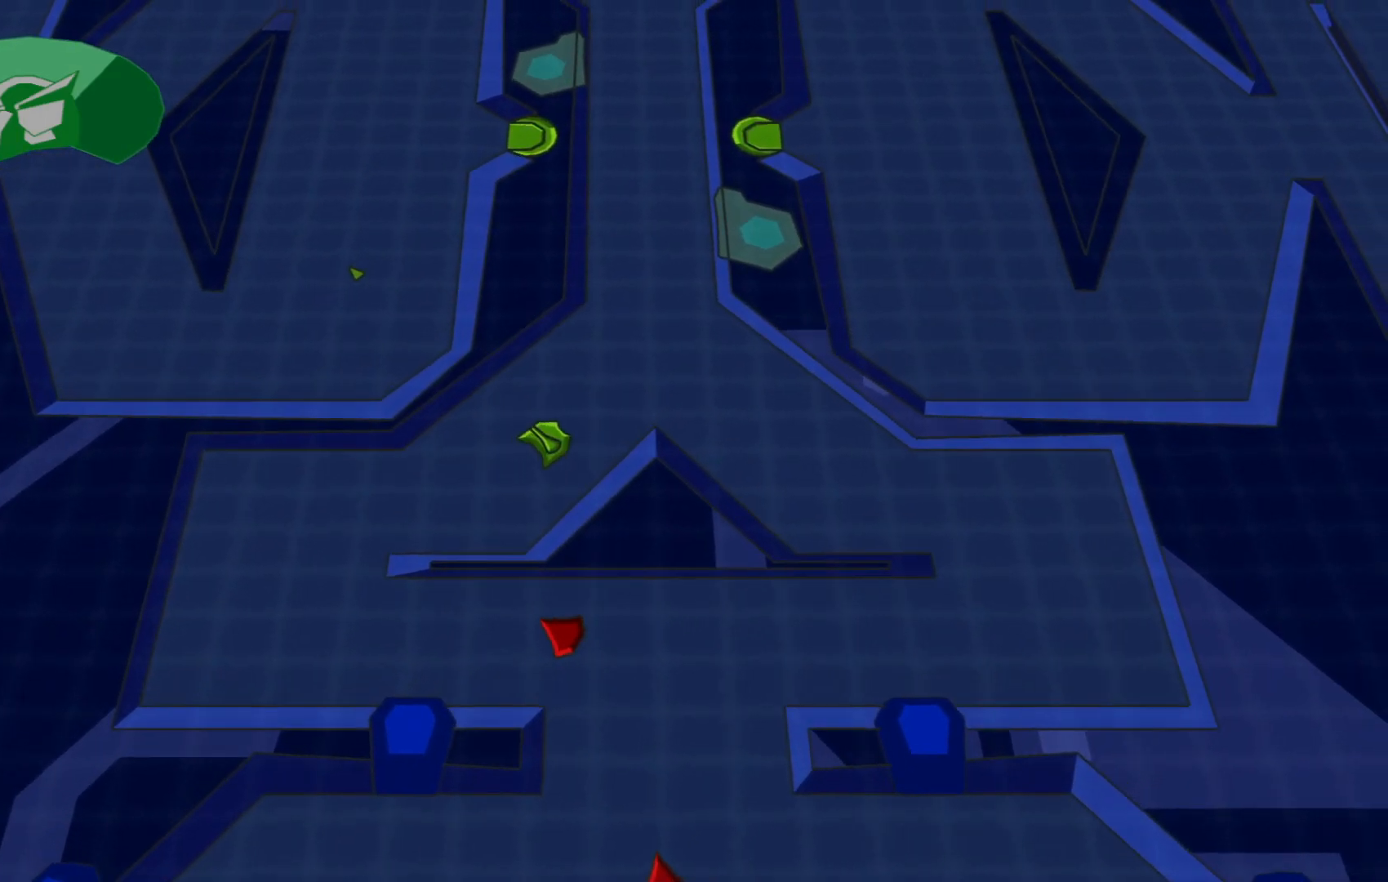
{"buttons": [], "left_stick": "up", "right_stick": "down", "events": [[17, "left_stick", "up"], [217, "right_stick", "down"]]}
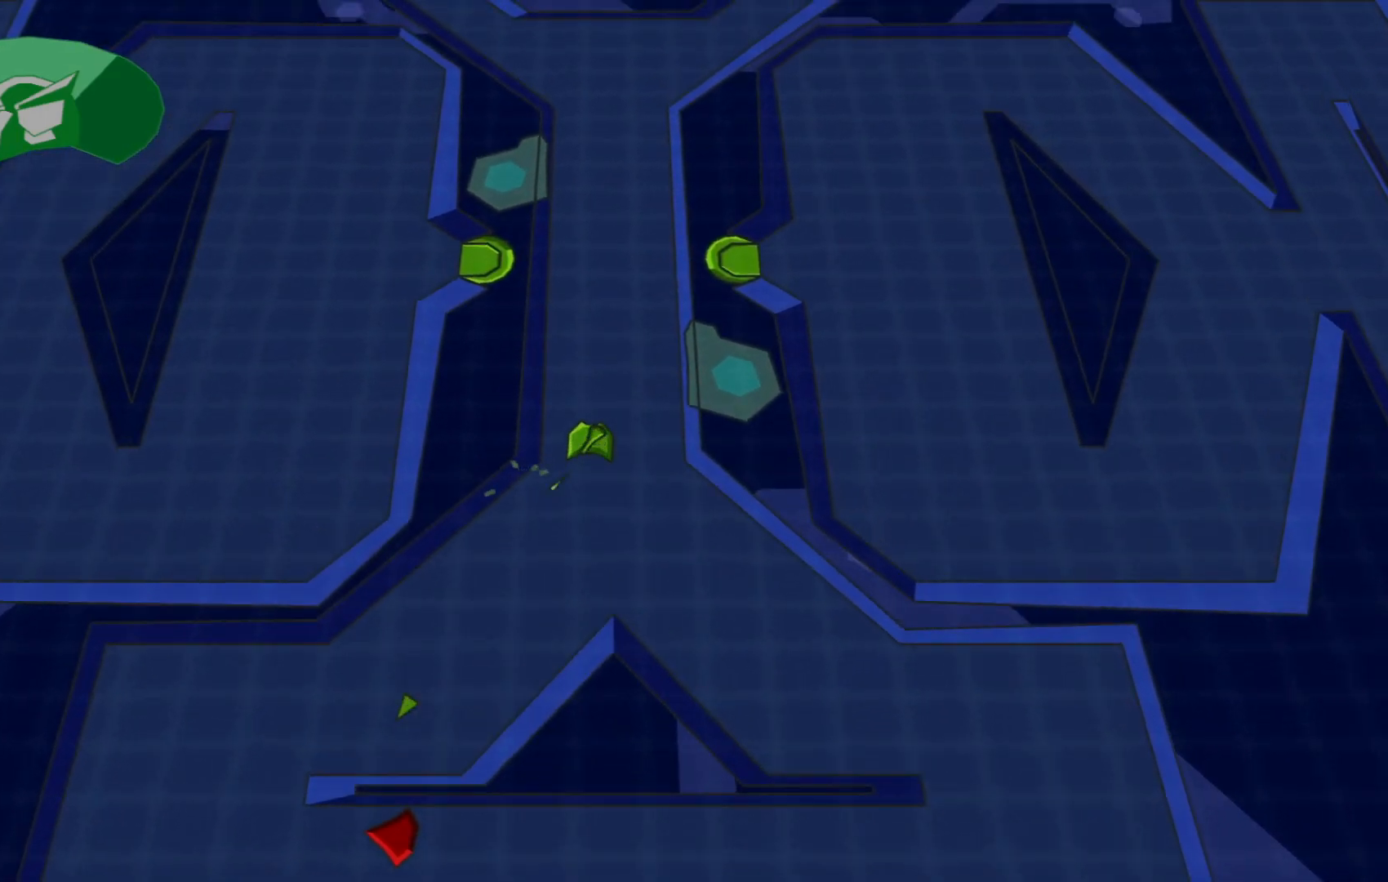
{"buttons": [], "left_stick": "up", "right_stick": "up", "events": [[500, "right_stick", "up"]]}
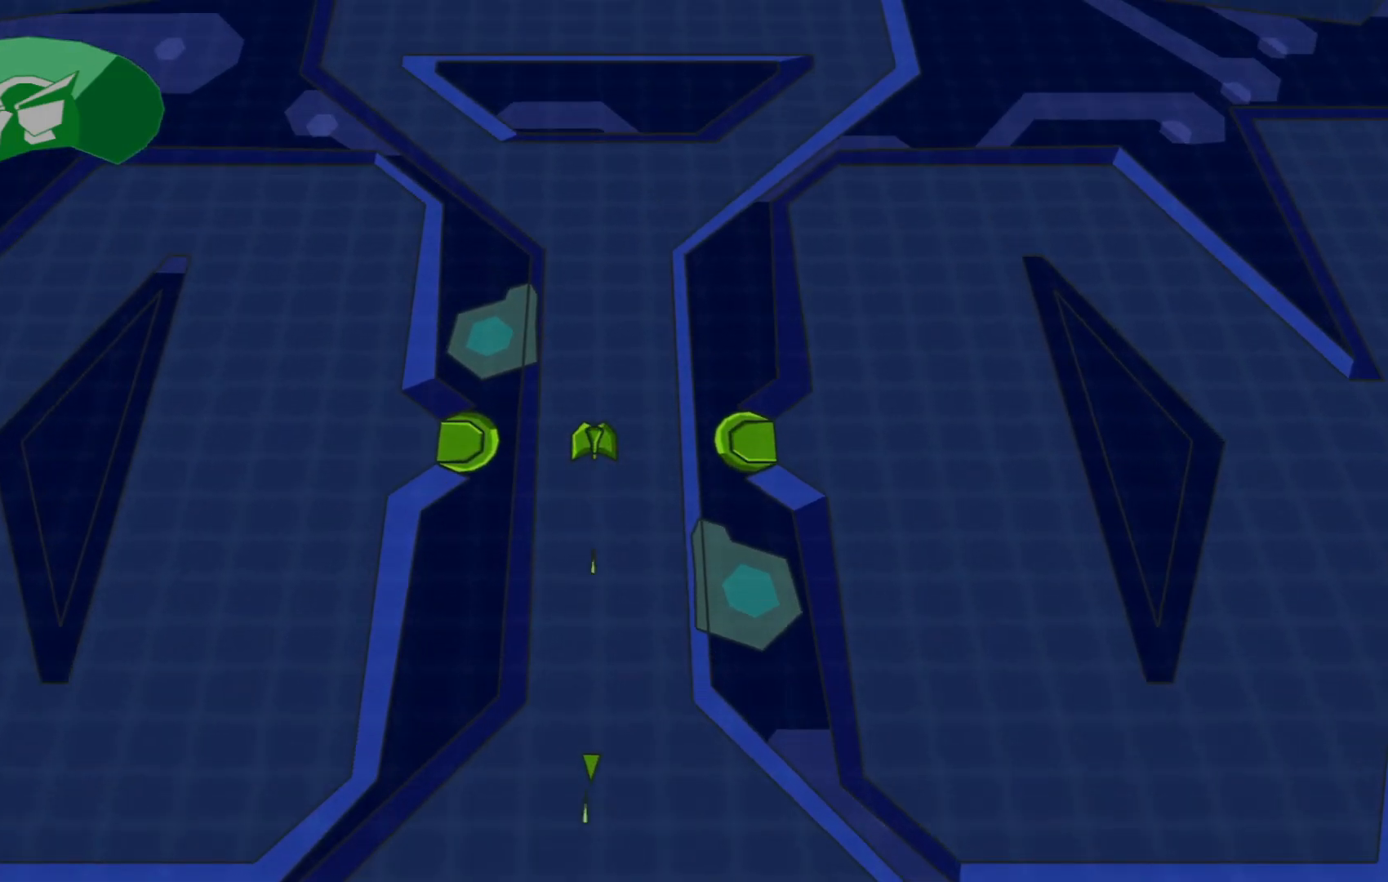
{"buttons": [], "left_stick": "up-left", "right_stick": "up", "events": [[450, "left_stick", "up-left"]]}